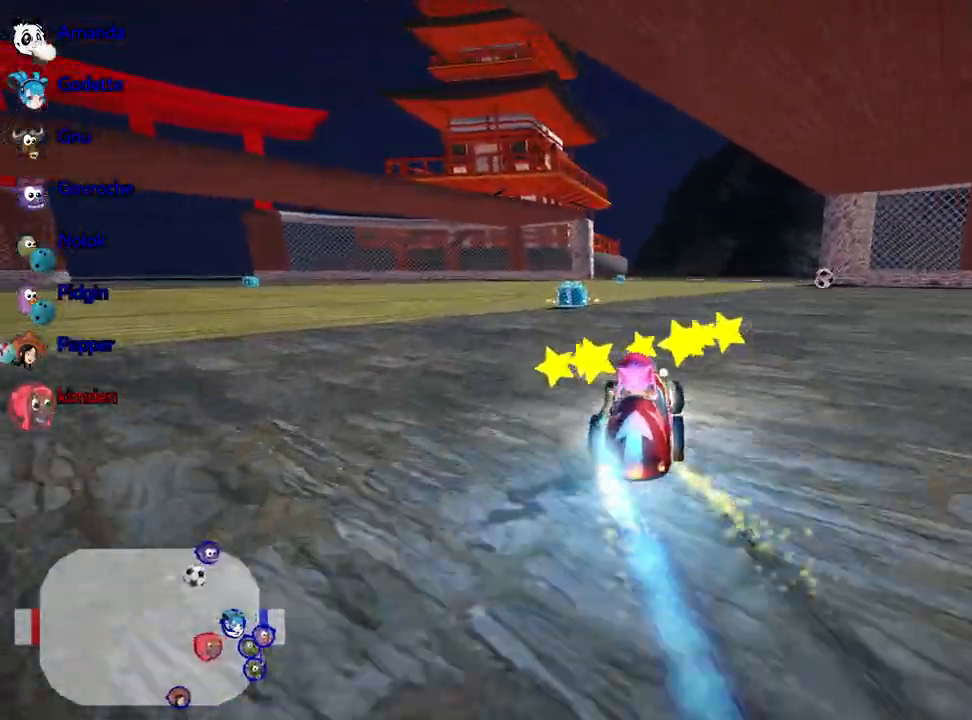
Gameplay with keyboard; each line is a JSON object with the keys held at the frame after it. "events" lists presses ("down") and releases ("up") of "down", "fire", "flag", "left", "look", "nitro", "right", "skid" and "up" between this image and that frame as [ms after this image, input, new state], when the widget could be followed in between. No other keys are recorded. Mouse input is not recorded. Key names are as the overlay labels them; some are game actions (e.g. jump) rather than physical keys.
{"keys": ["left", "up"], "events": []}
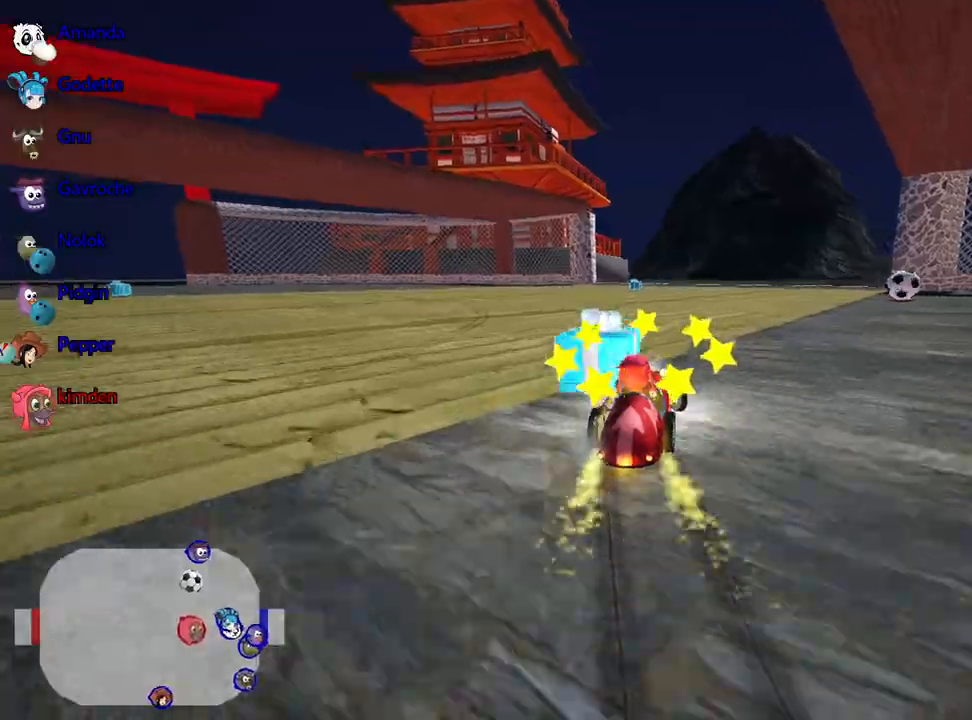
{"keys": ["right", "up"], "events": [[17, "right", "down"], [67, "left", "up"]]}
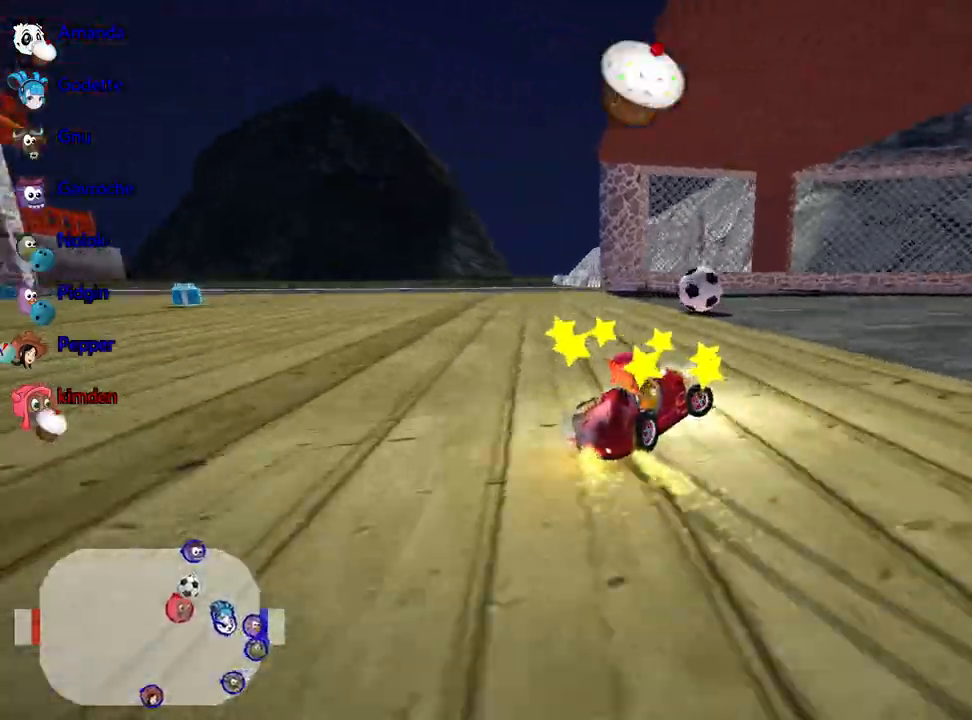
{"keys": ["right", "up"], "events": [[217, "fire", "down"], [417, "fire", "up"]]}
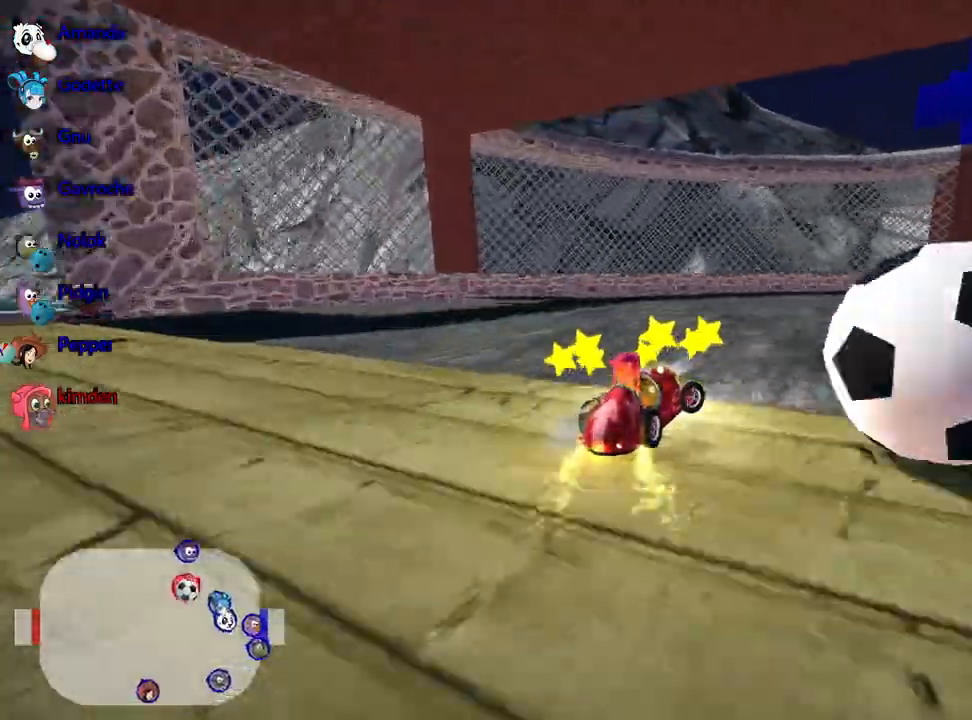
{"keys": ["right", "up"], "events": [[150, "nitro", "down"], [383, "nitro", "up"]]}
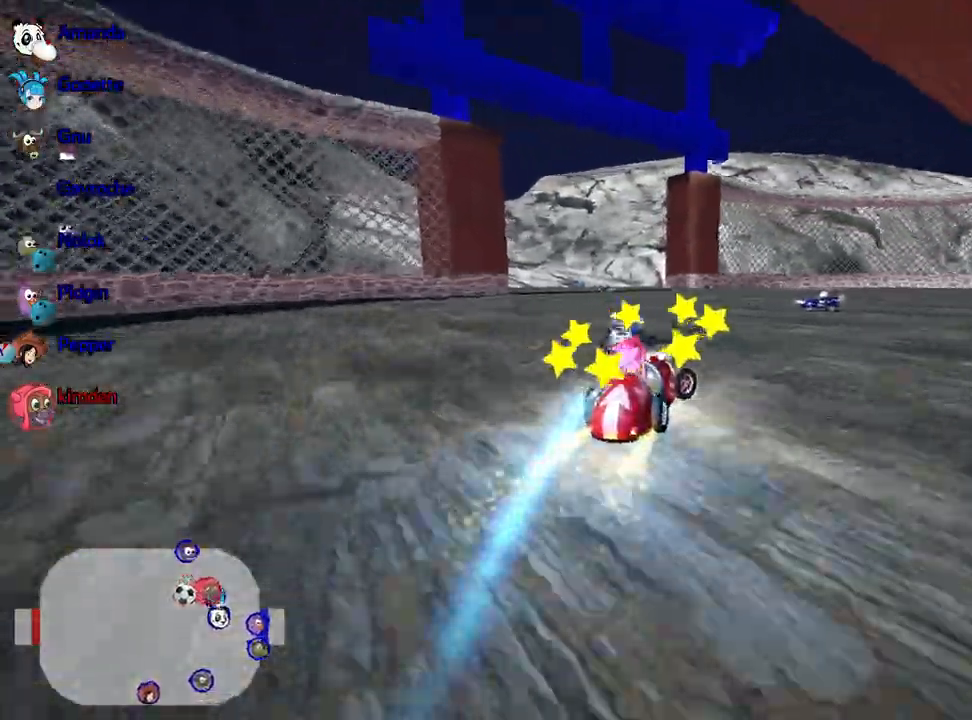
{"keys": ["right", "up"], "events": []}
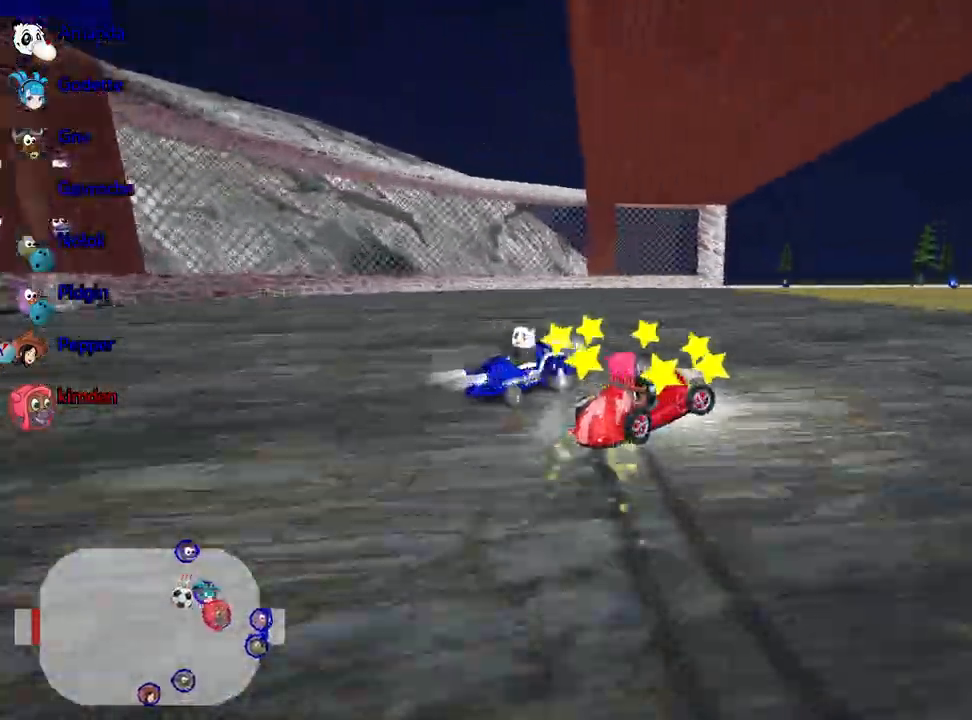
{"keys": ["left", "up"], "events": [[383, "left", "down"], [467, "right", "up"]]}
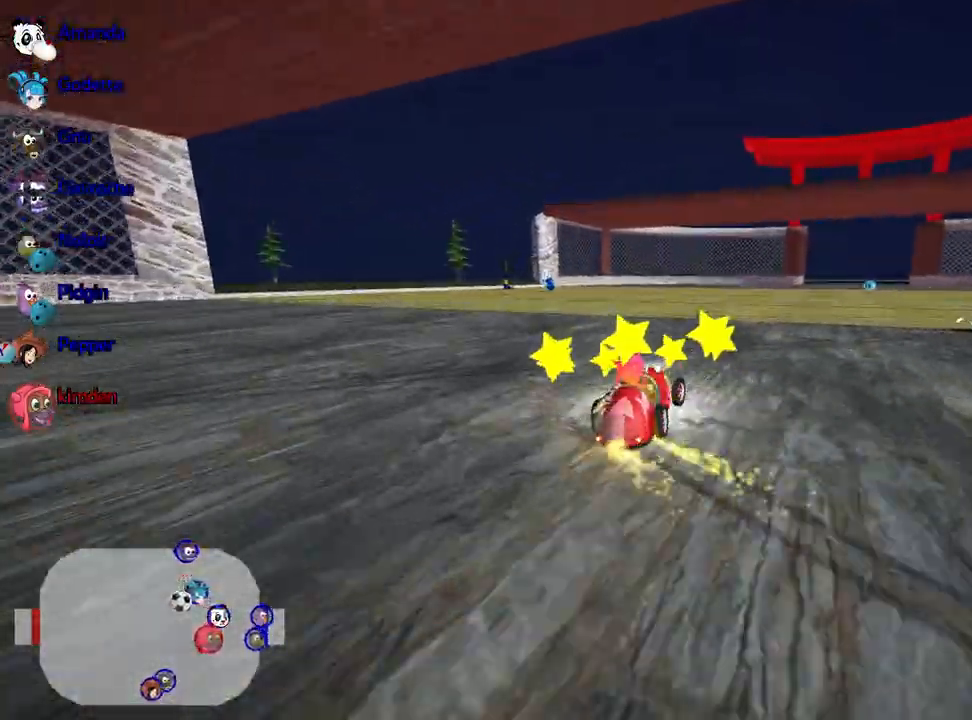
{"keys": ["left", "up"], "events": [[67, "nitro", "down"], [233, "nitro", "up"]]}
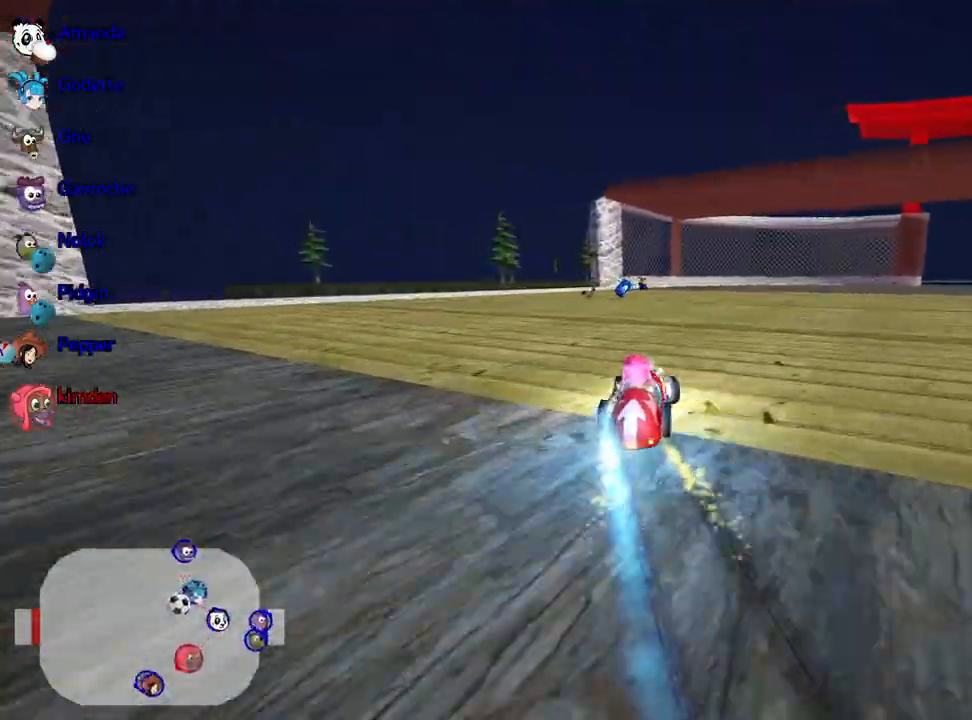
{"keys": ["left", "up"], "events": []}
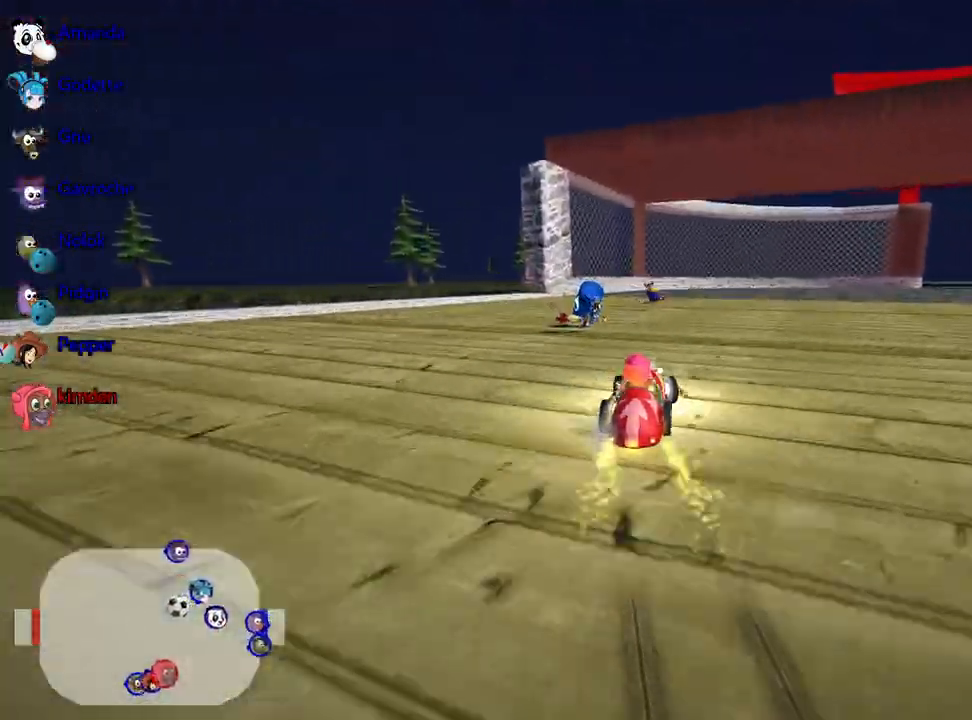
{"keys": ["right", "up"], "events": [[33, "left", "up"], [50, "right", "down"]]}
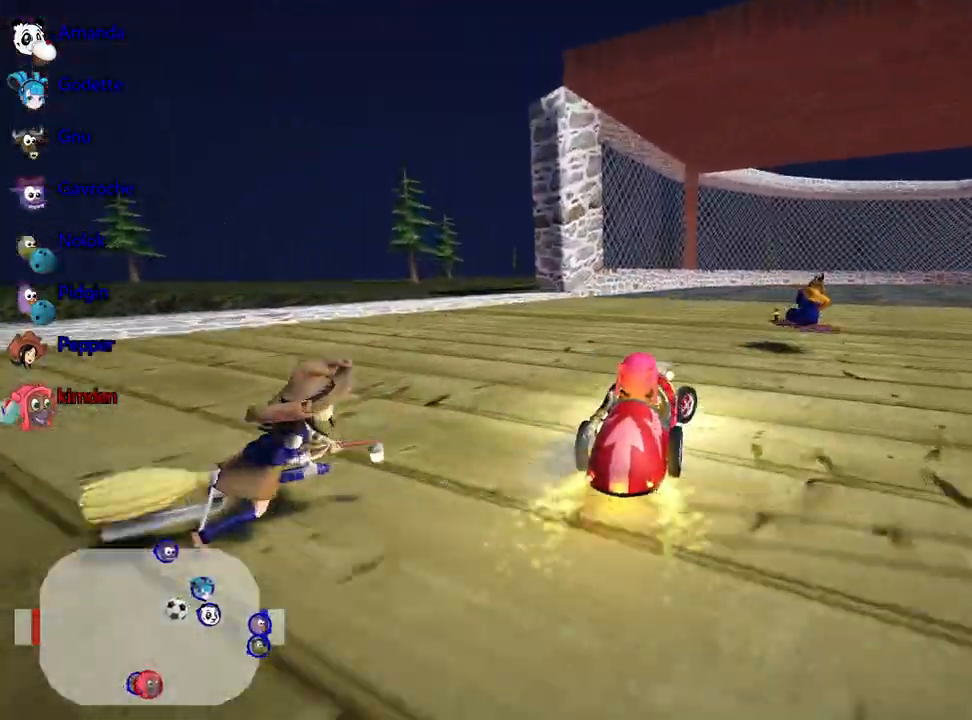
{"keys": ["right", "up"], "events": []}
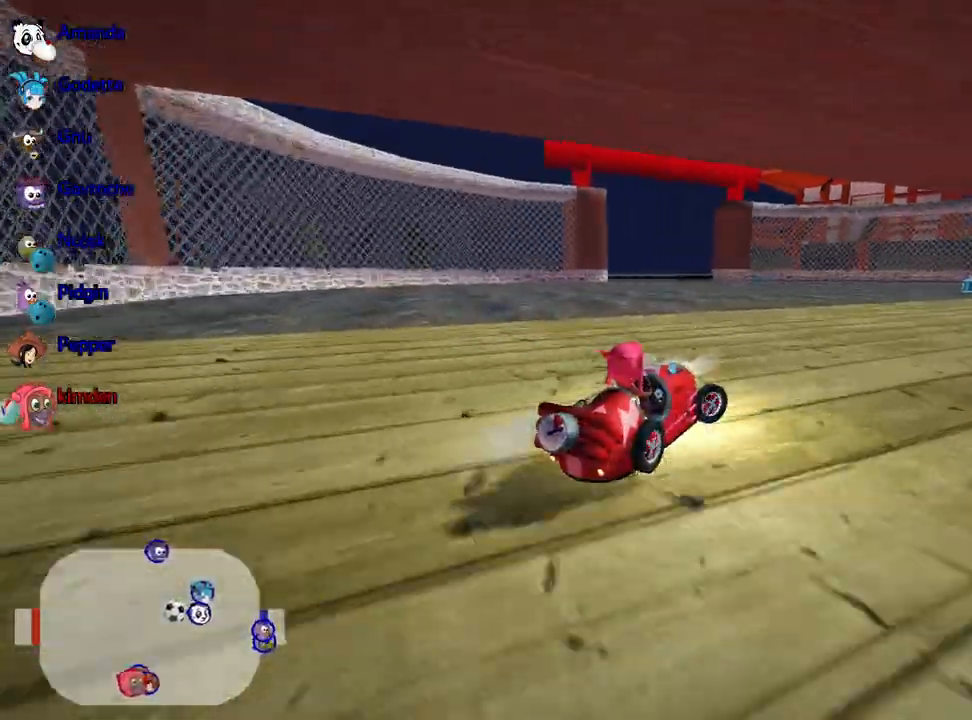
{"keys": ["left", "nitro", "up"], "events": [[350, "left", "down"], [400, "right", "up"], [417, "nitro", "down"]]}
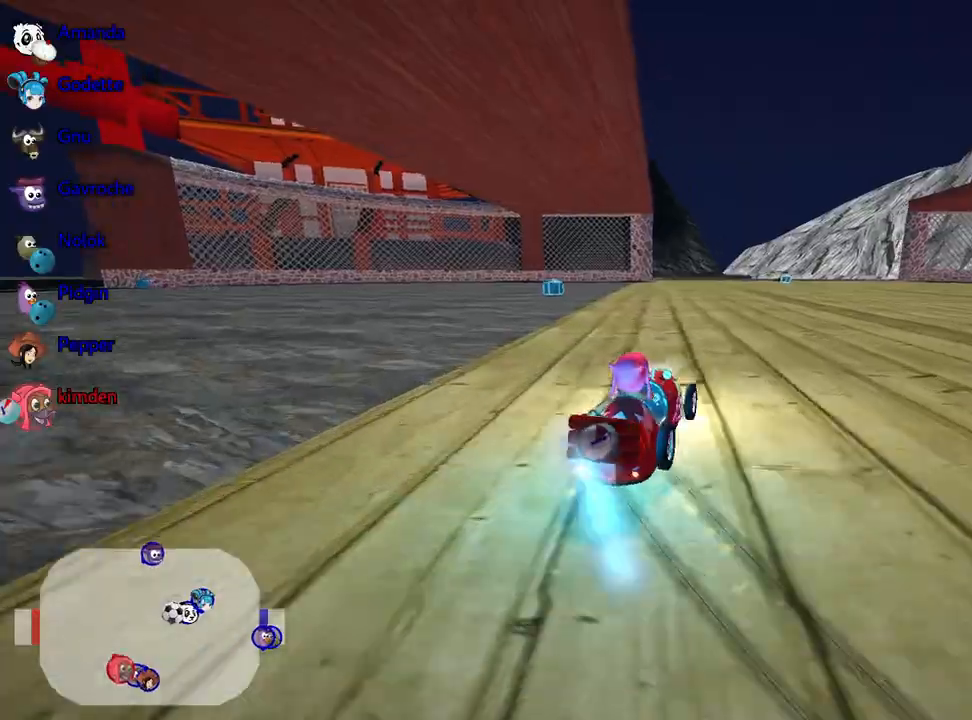
{"keys": ["left", "up"], "events": [[67, "nitro", "up"]]}
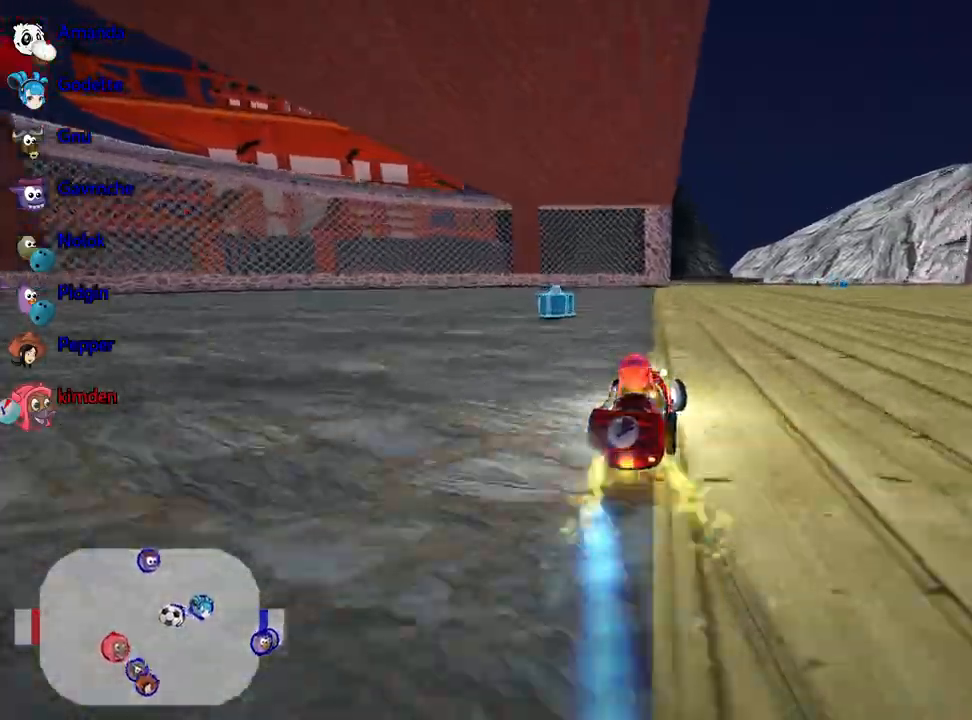
{"keys": ["right", "up"], "events": [[83, "left", "up"], [183, "right", "down"]]}
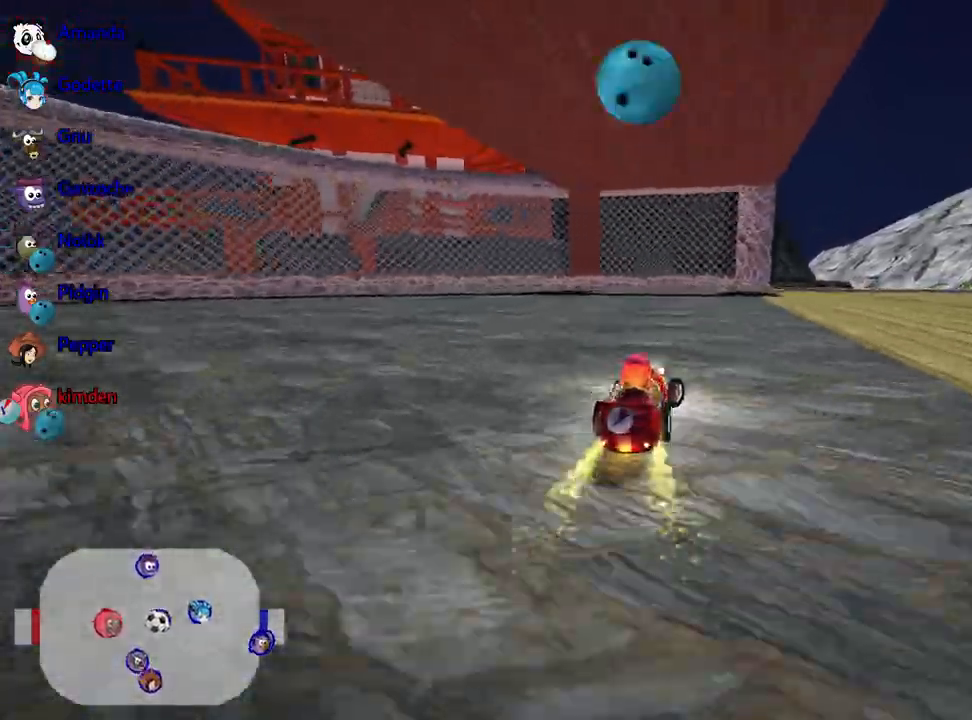
{"keys": ["right"], "events": [[433, "up", "up"]]}
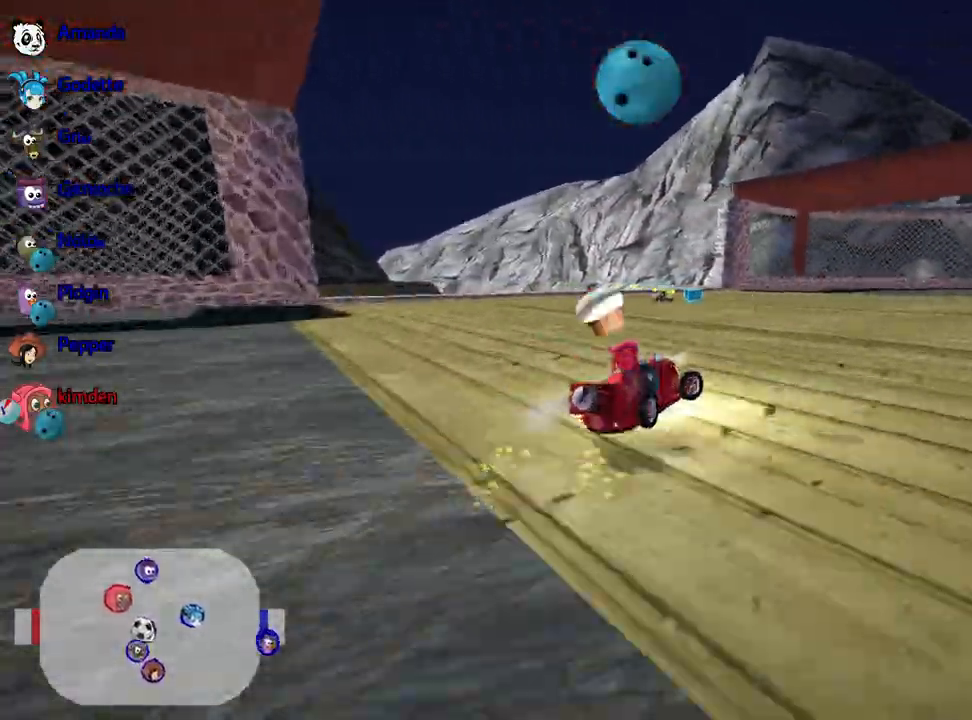
{"keys": ["right", "up"], "events": [[383, "up", "down"]]}
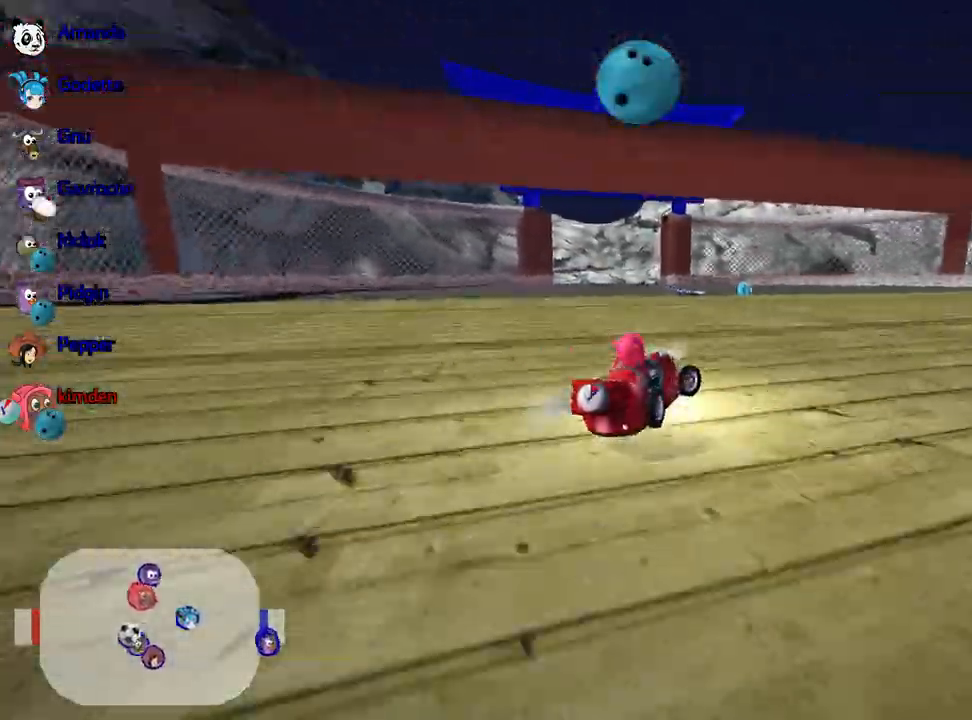
{"keys": ["right", "up"], "events": []}
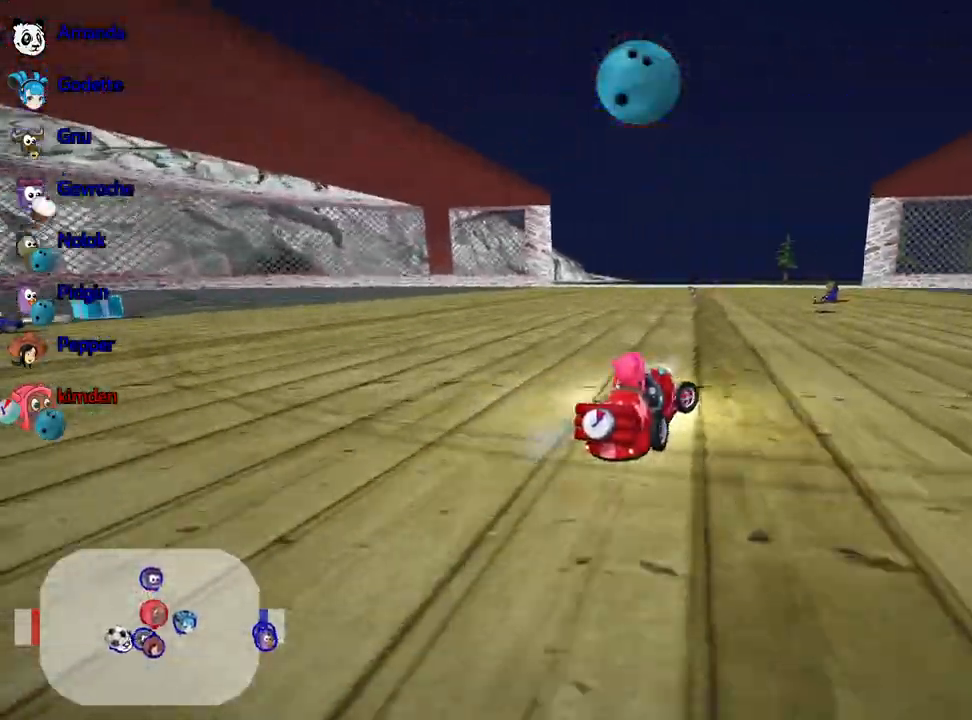
{"keys": ["right", "up"], "events": []}
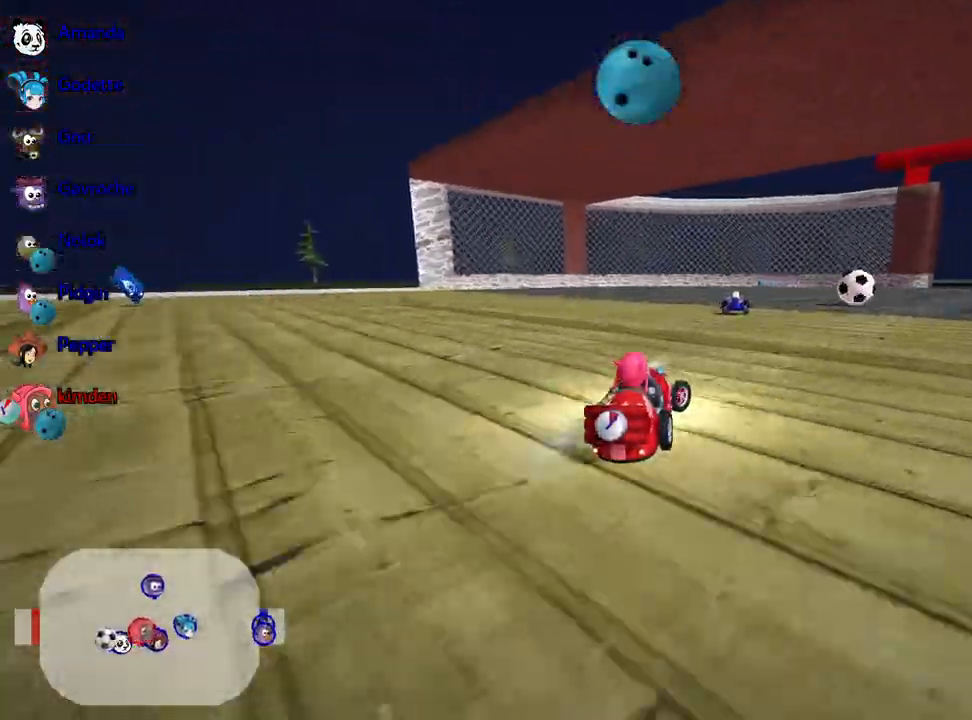
{"keys": [], "events": [[233, "right", "up"], [400, "up", "up"]]}
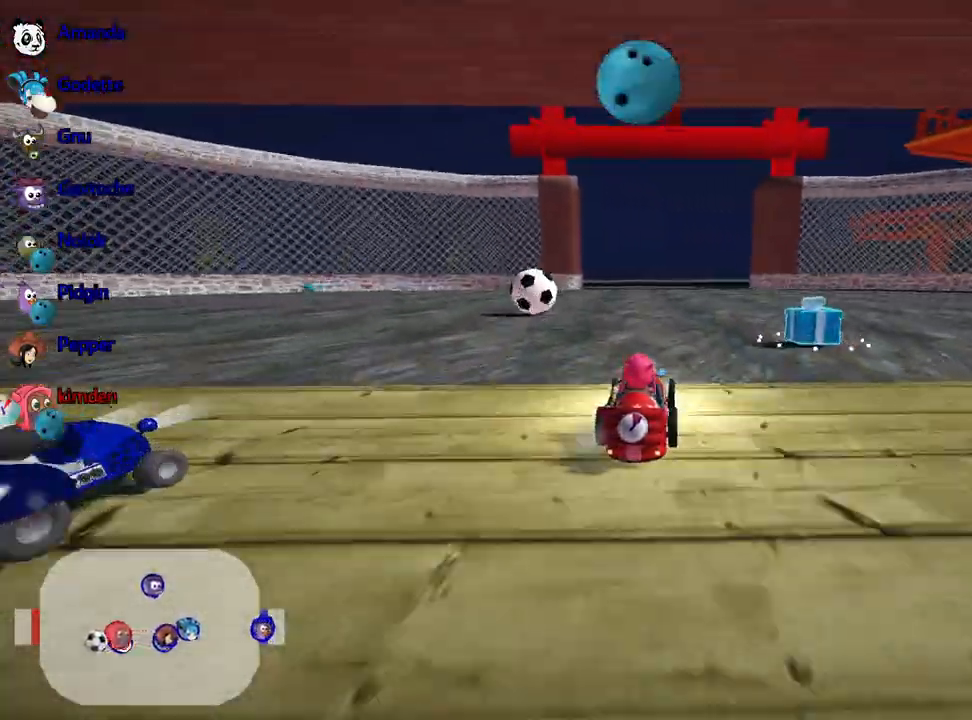
{"keys": ["left"], "events": [[200, "left", "down"]]}
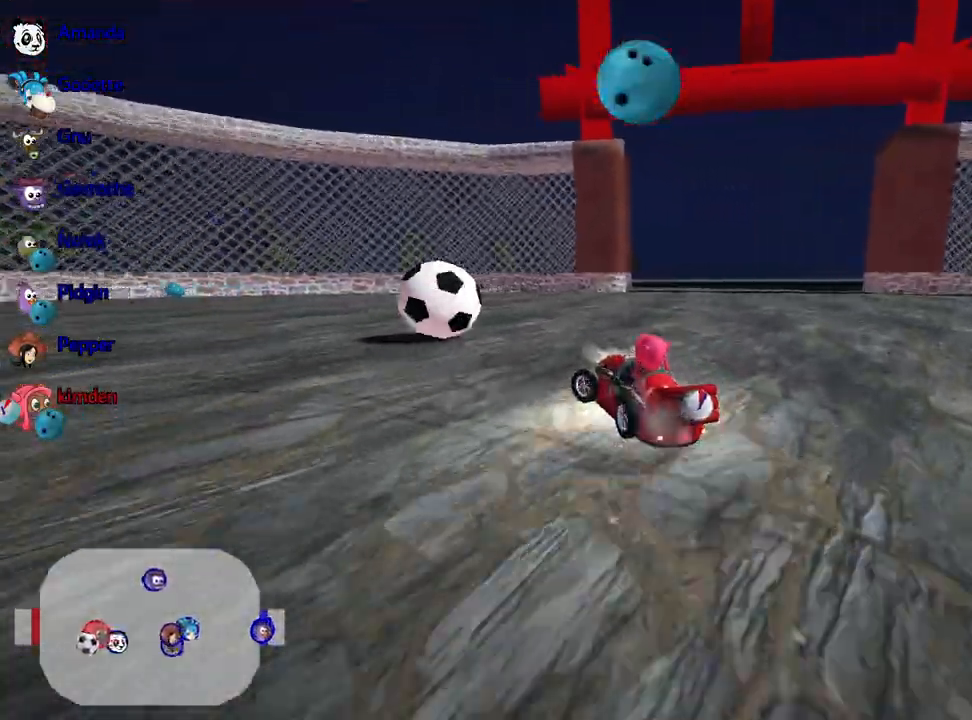
{"keys": ["right"], "events": [[117, "fire", "down"], [300, "fire", "up"], [450, "left", "up"], [483, "right", "down"]]}
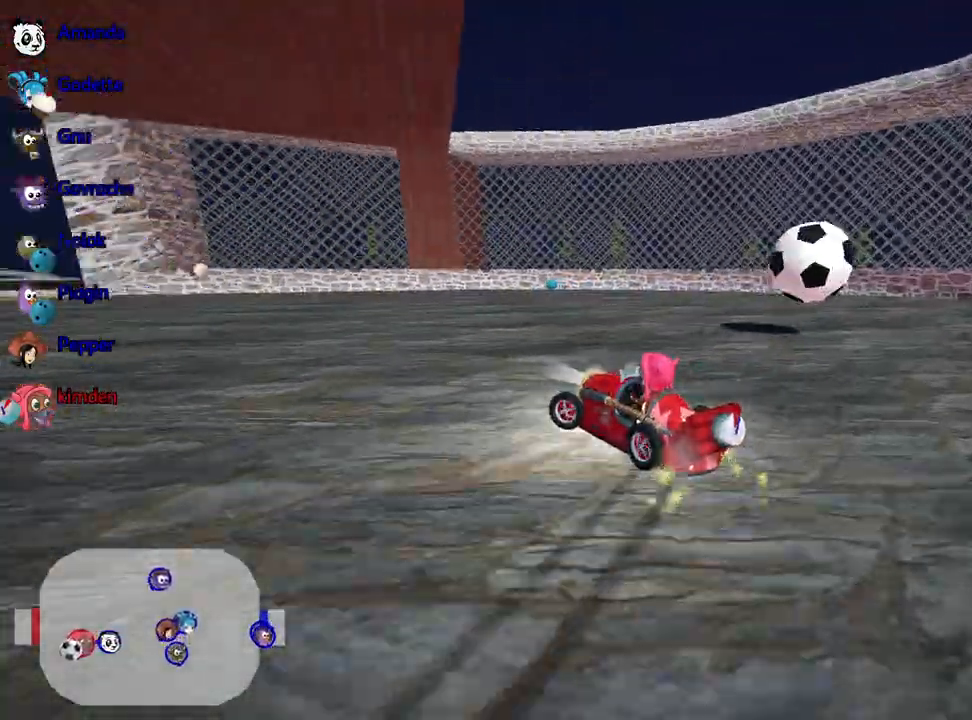
{"keys": ["left"], "events": [[217, "left", "down"], [267, "right", "up"]]}
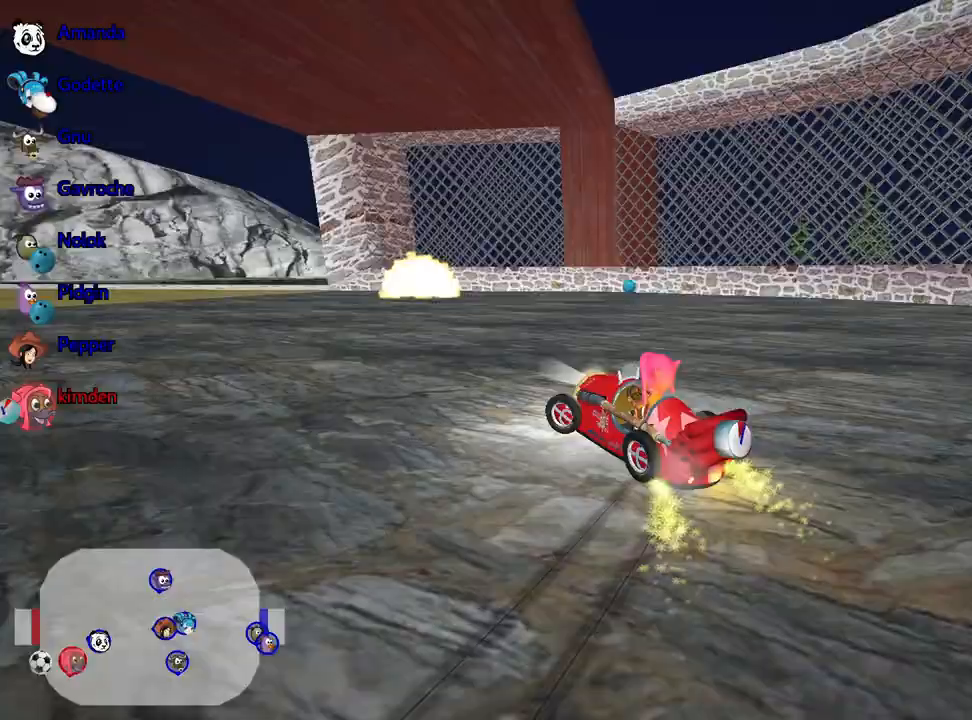
{"keys": ["left", "up"], "events": [[67, "up", "down"]]}
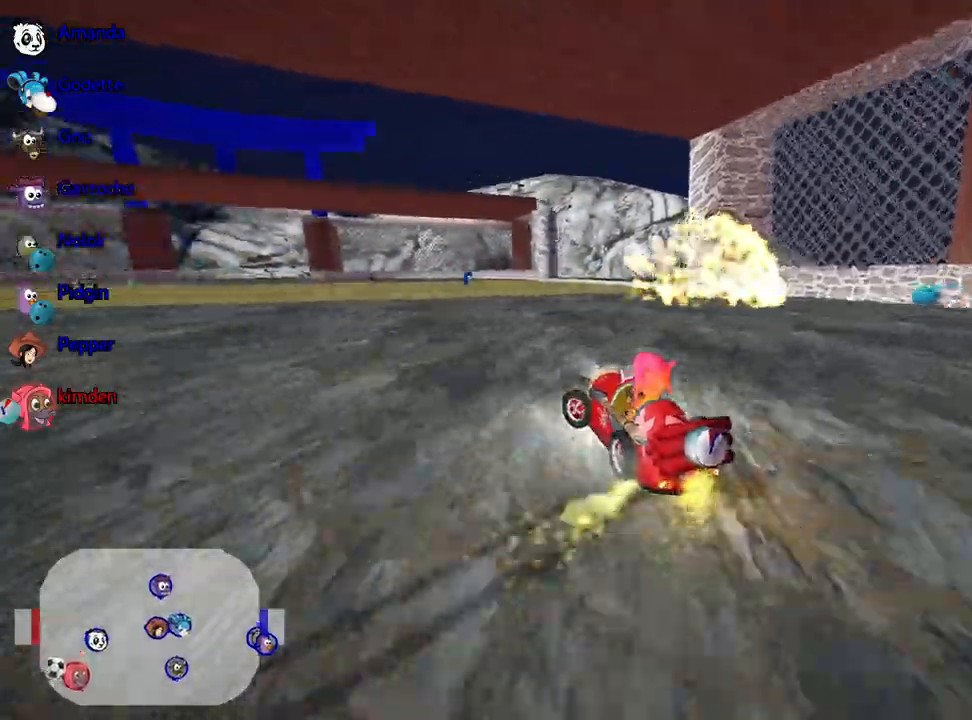
{"keys": ["left", "right", "up"], "events": [[150, "nitro", "down"], [333, "nitro", "up"], [483, "right", "down"]]}
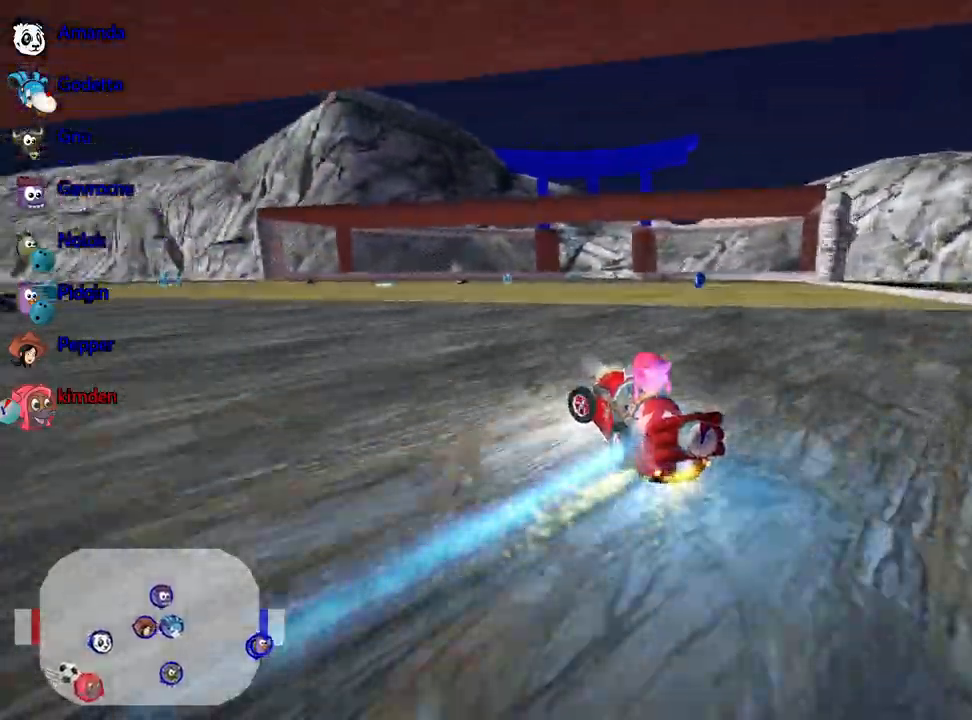
{"keys": ["right", "up"], "events": [[17, "left", "up"], [300, "right", "up"], [383, "right", "down"]]}
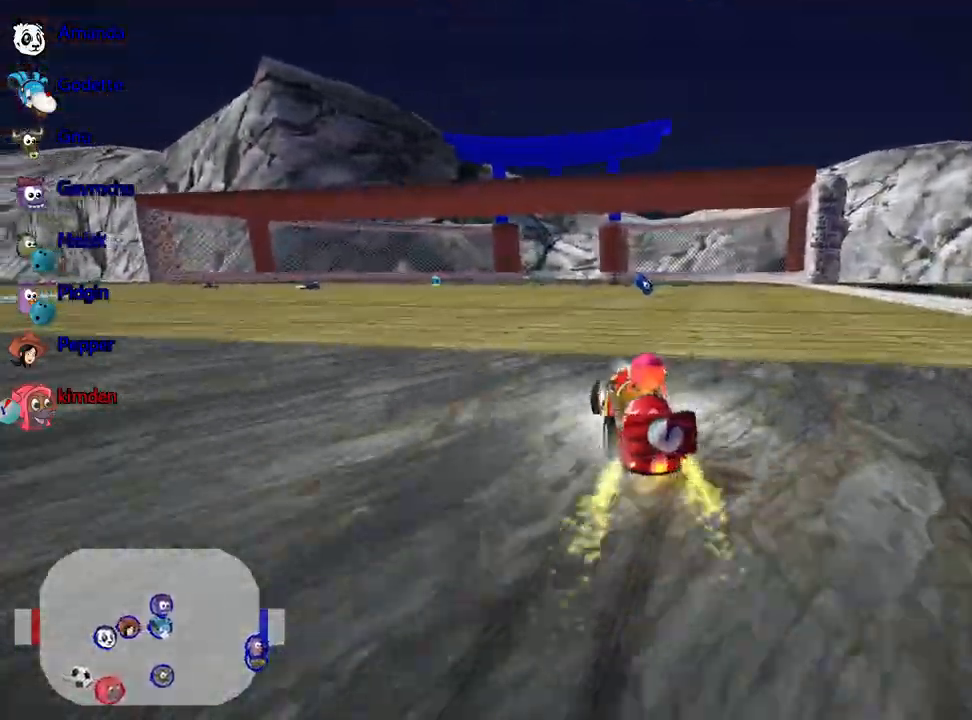
{"keys": ["fire", "right", "up"], "events": [[150, "fire", "down"], [300, "fire", "up"], [417, "fire", "down"]]}
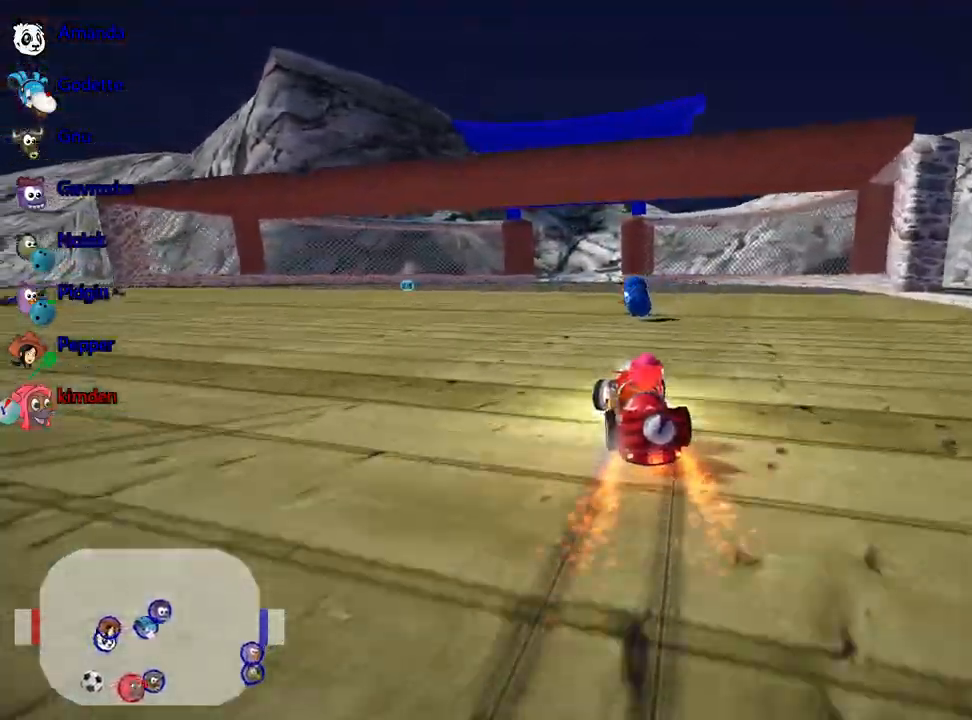
{"keys": ["fire", "left", "up"], "events": [[83, "fire", "up"], [117, "left", "down"], [167, "right", "up"], [233, "fire", "down"], [350, "fire", "up"], [450, "fire", "down"]]}
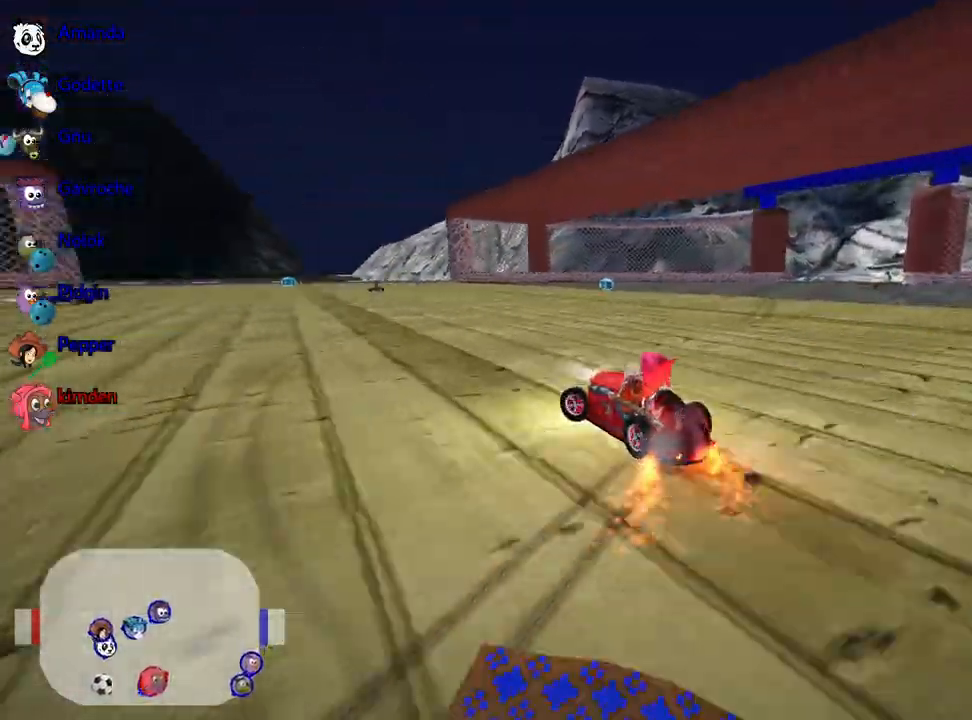
{"keys": ["left", "up"], "events": [[50, "fire", "up"]]}
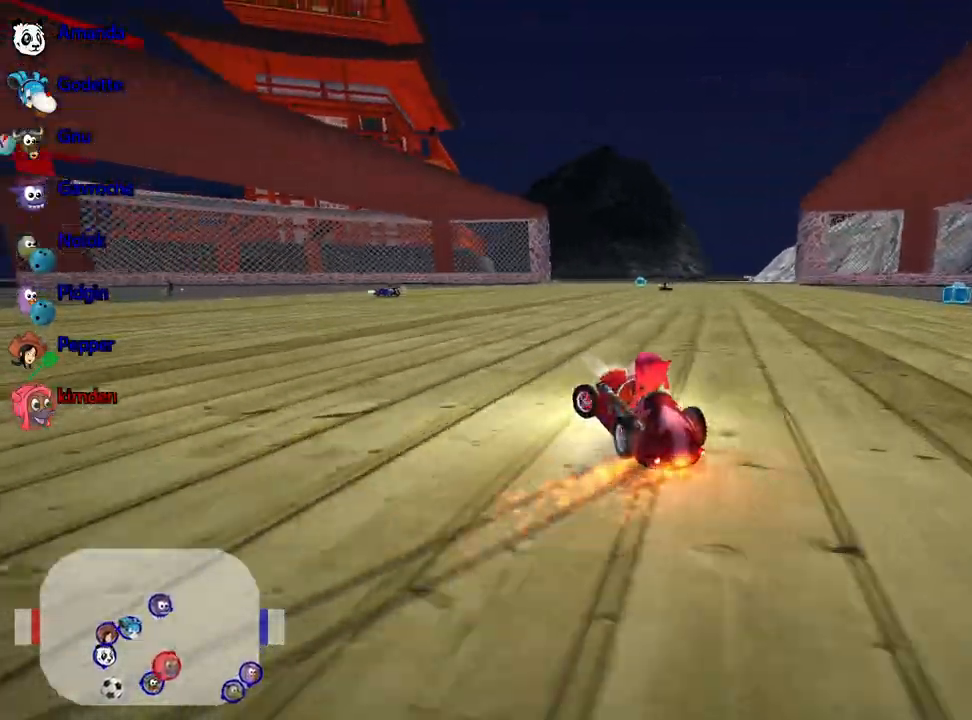
{"keys": ["left", "up"], "events": [[50, "fire", "down"], [150, "fire", "up"], [250, "fire", "down"], [350, "fire", "up"]]}
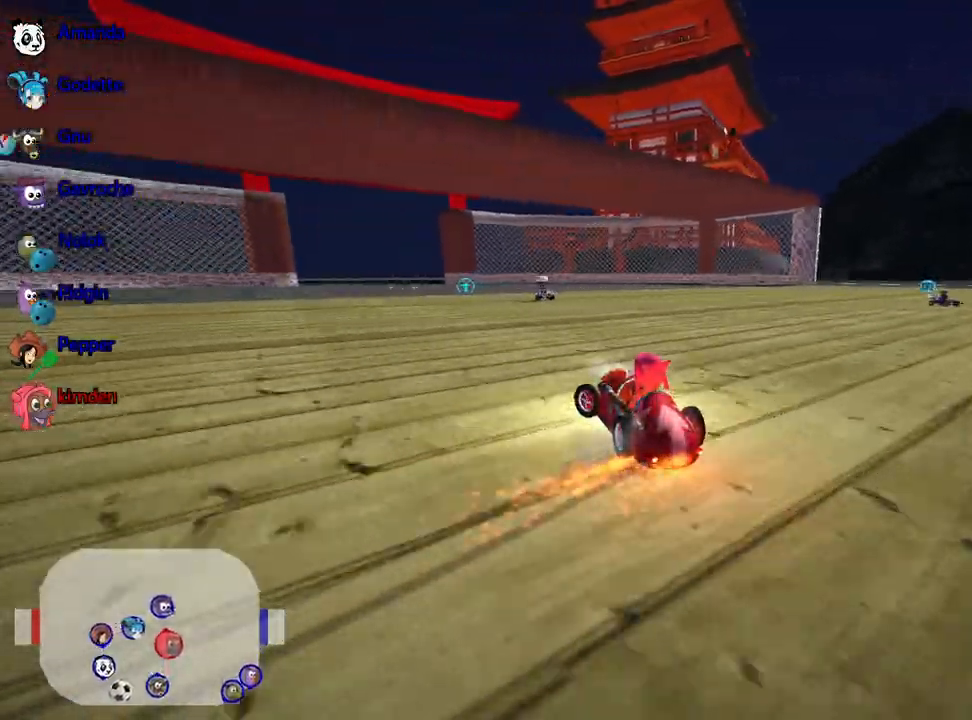
{"keys": ["fire", "left", "up"], "events": [[117, "fire", "down"], [217, "fire", "up"], [467, "fire", "down"]]}
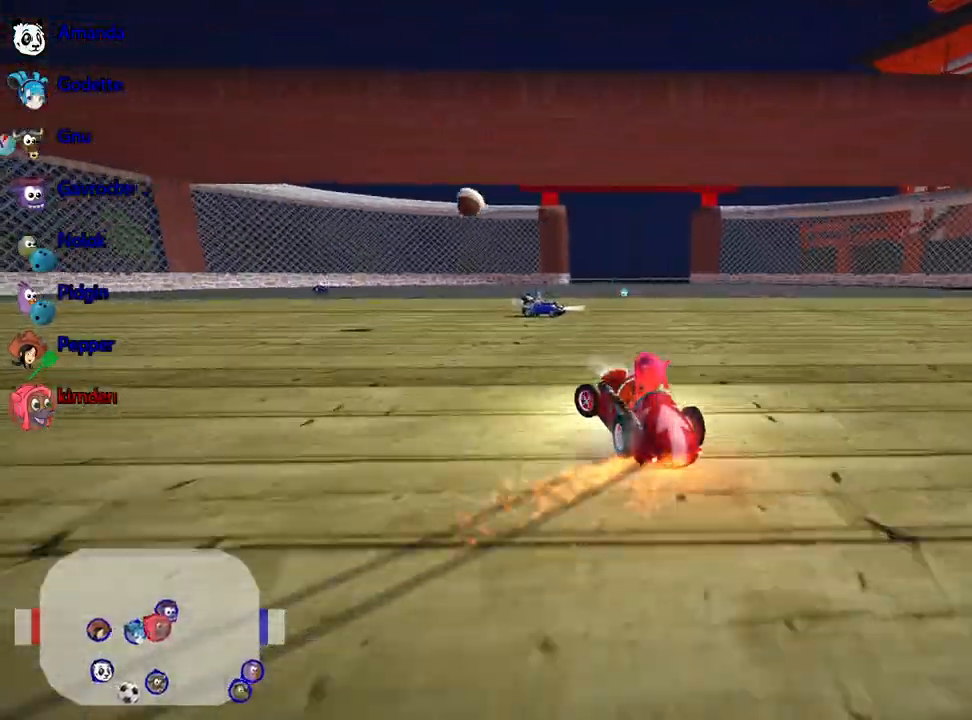
{"keys": ["right", "up"], "events": [[83, "fire", "up"], [300, "right", "down"], [350, "left", "up"]]}
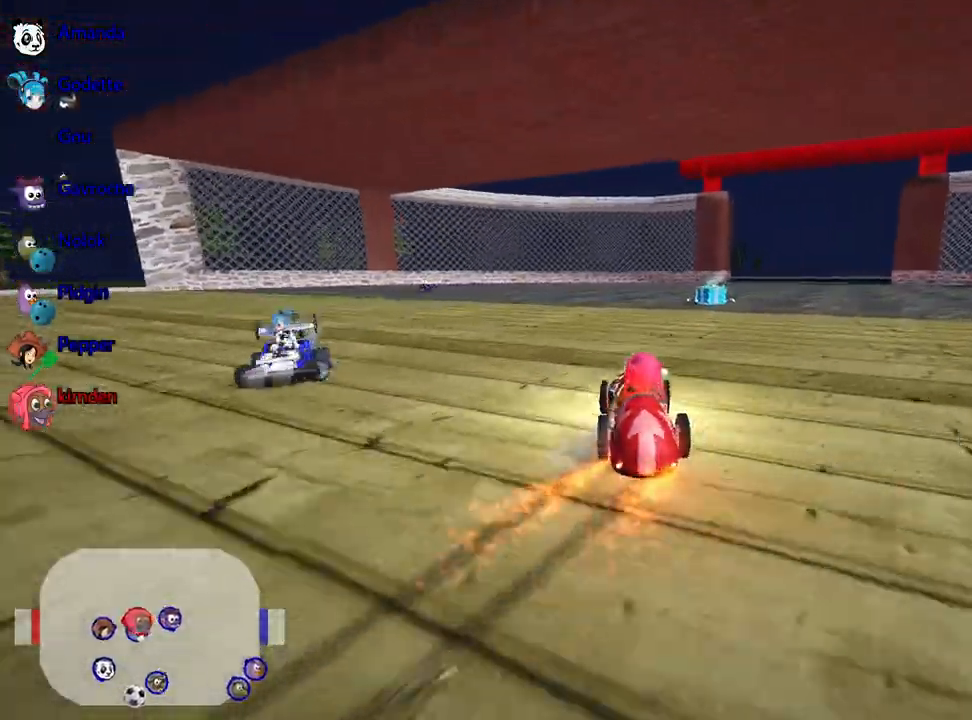
{"keys": ["left", "up"], "events": [[183, "right", "up"], [217, "left", "down"]]}